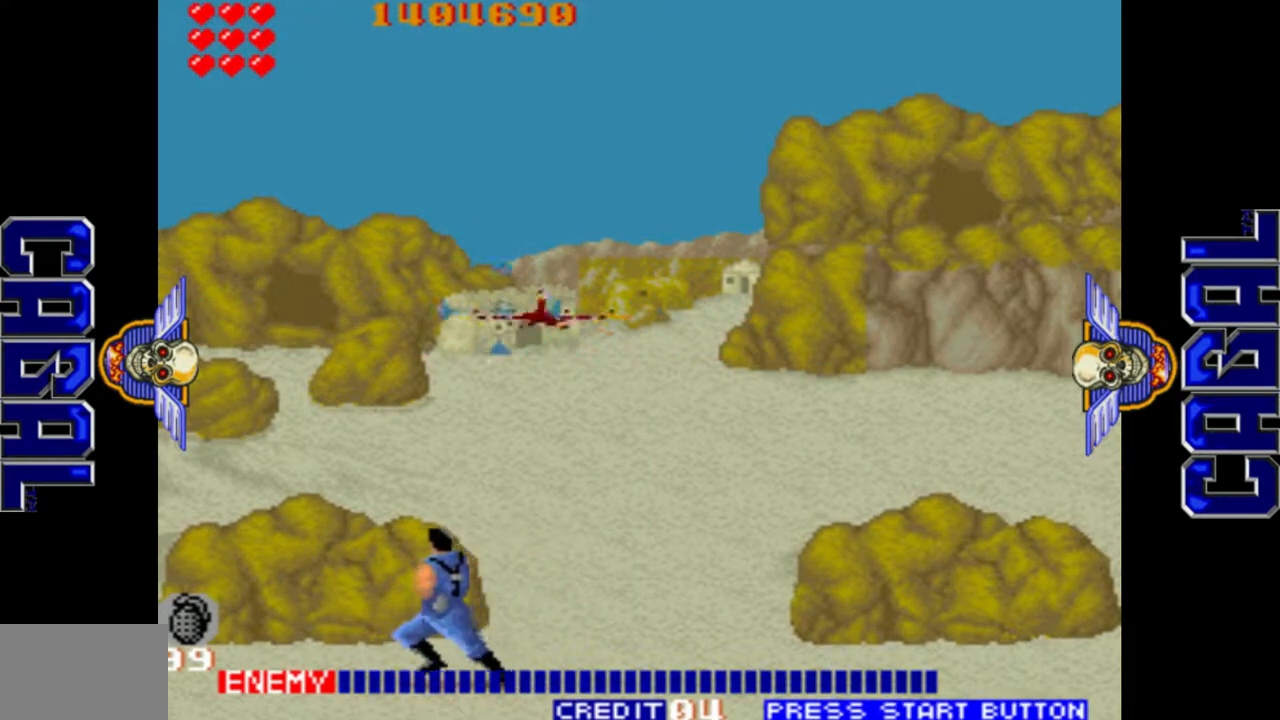
Gameplay with a controller (arcade stick); each line is a JSON object with the inputs held at the frame after it. "events" lists button and stick changes between this image and that frame as [ms after this image, input, new state], when the widget could be followed in between. Not read: L3 R3.
{"buttons": ["L1"], "left_stick": "up-left", "events": [[383, "left_stick", "up-left"]]}
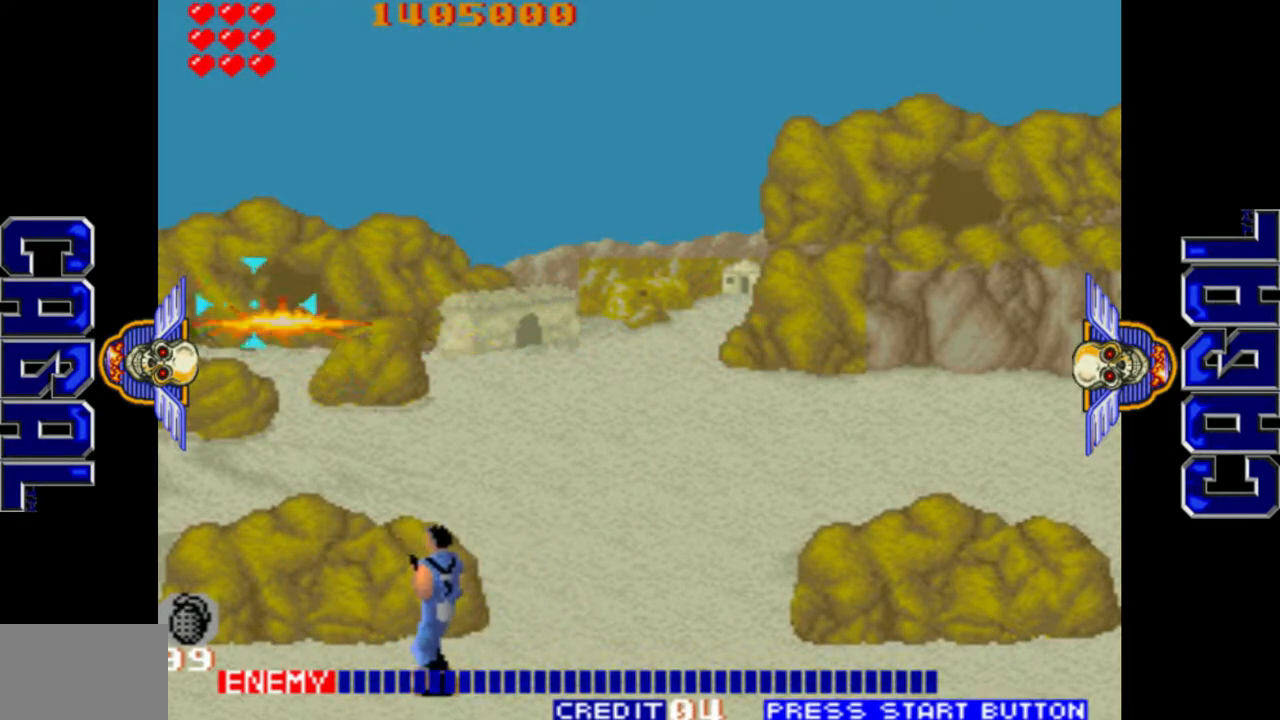
{"buttons": ["L1"], "left_stick": "up-right", "events": [[50, "left_stick", "down-left"], [117, "left_stick", "down"], [233, "left_stick", "center"], [300, "L1", "up"], [300, "left_stick", "left"], [367, "left_stick", "center"], [417, "L1", "down"], [433, "left_stick", "up-right"]]}
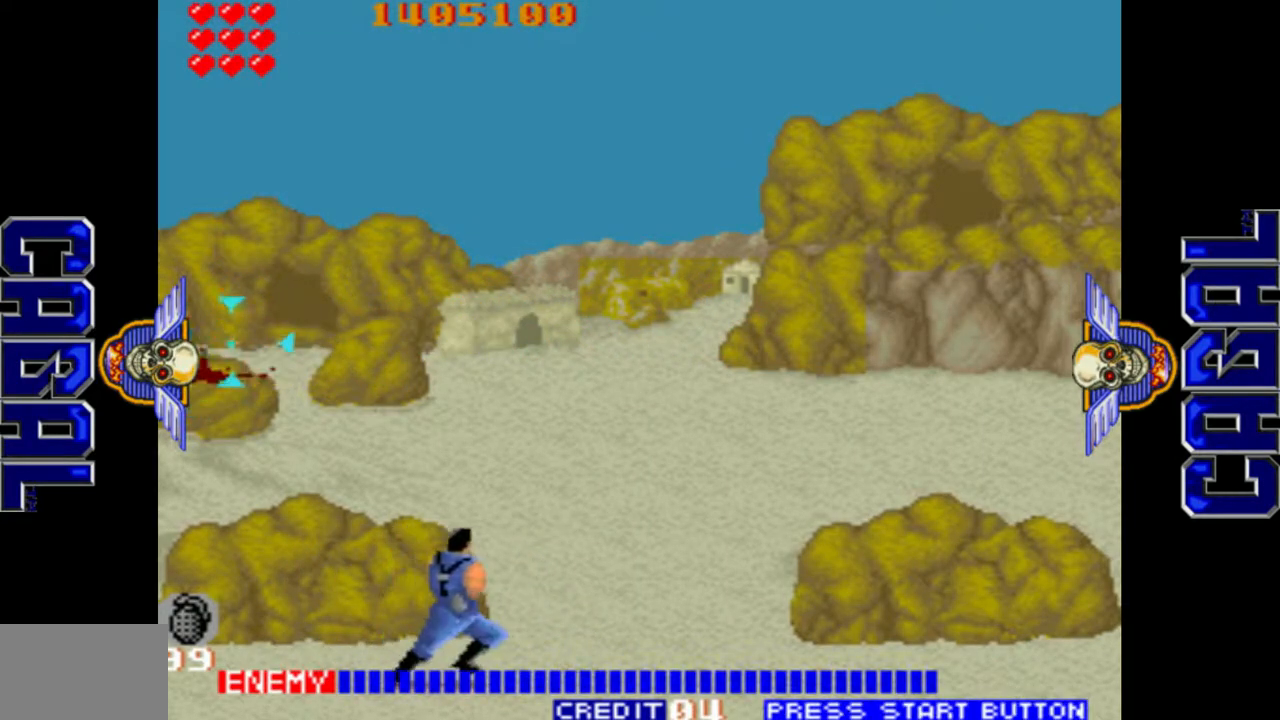
{"buttons": [], "left_stick": "down-right", "events": [[367, "left_stick", "down"], [467, "L1", "up"], [500, "left_stick", "down-right"]]}
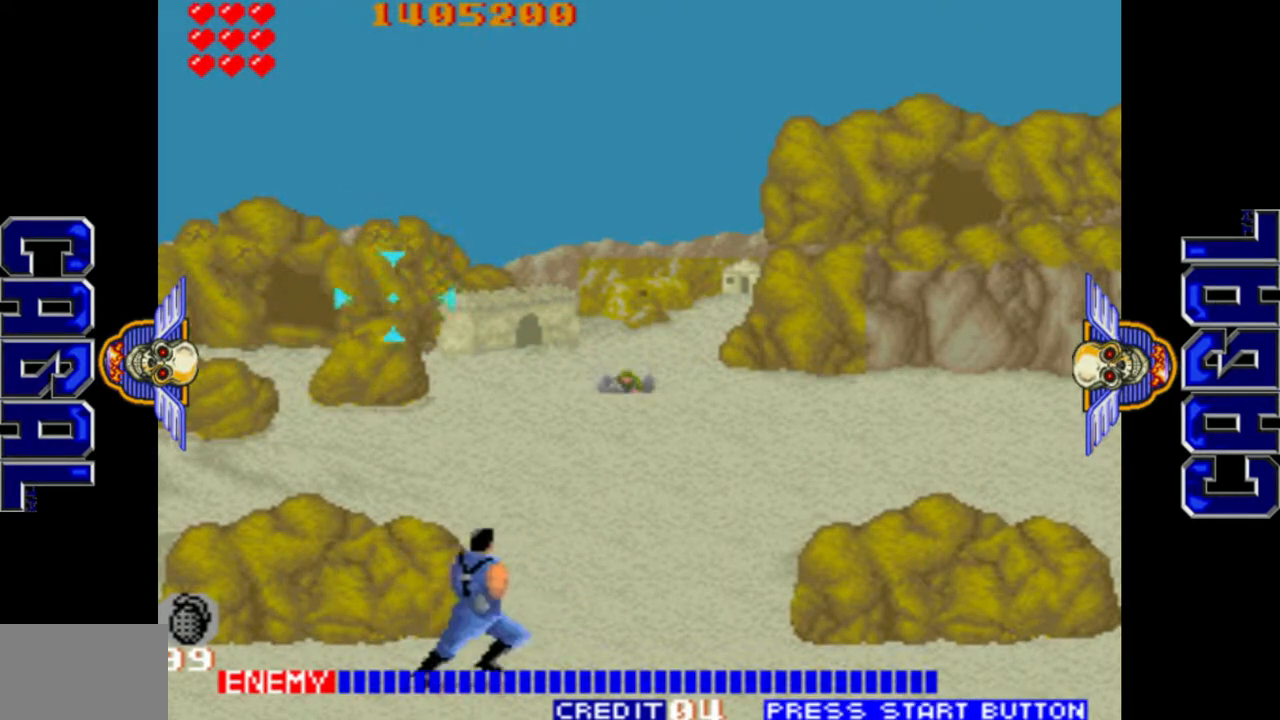
{"buttons": ["L1", "L2"], "left_stick": "center", "events": [[67, "L1", "down"], [133, "left_stick", "right"], [467, "left_stick", "center"], [500, "L2", "down"]]}
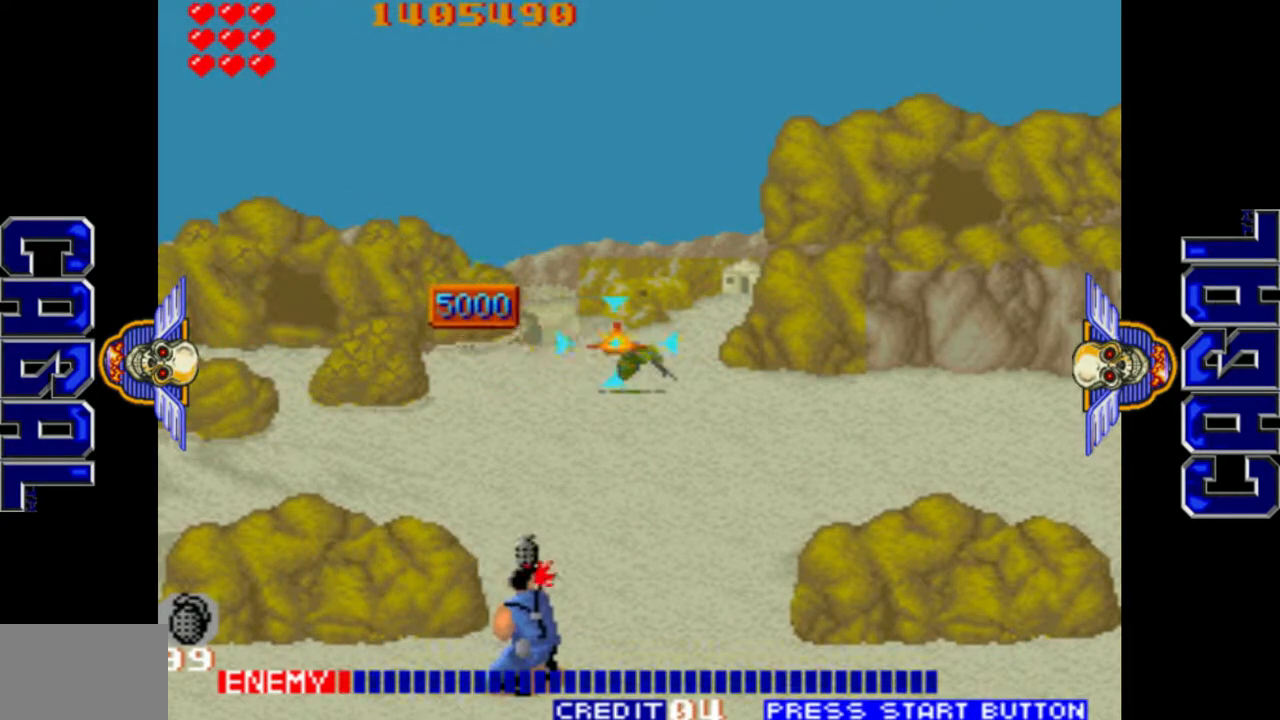
{"buttons": ["L1"], "left_stick": "up-right", "events": [[67, "L2", "up"], [150, "L2", "down"], [200, "left_stick", "right"], [217, "L2", "up"], [267, "left_stick", "up-right"], [283, "L1", "up"], [450, "L1", "down"]]}
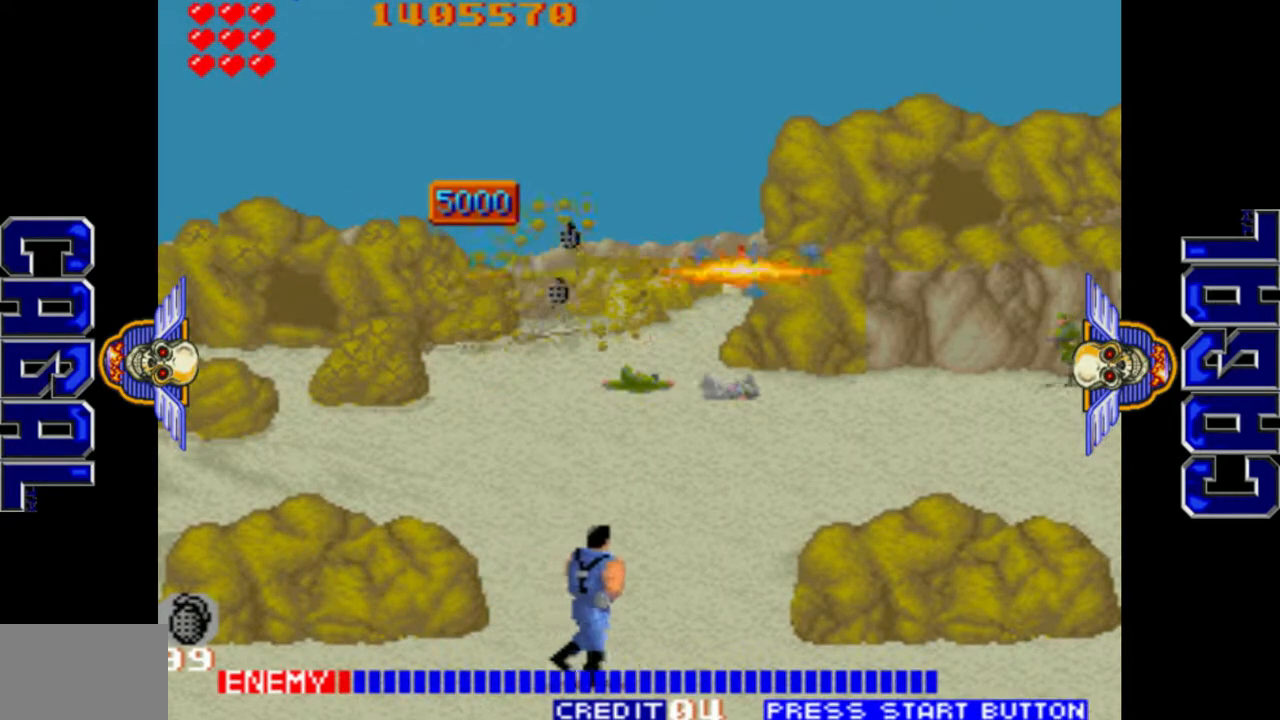
{"buttons": ["L1"], "left_stick": "down", "events": [[33, "left_stick", "right"], [117, "L1", "up"], [233, "L1", "down"], [483, "left_stick", "down"]]}
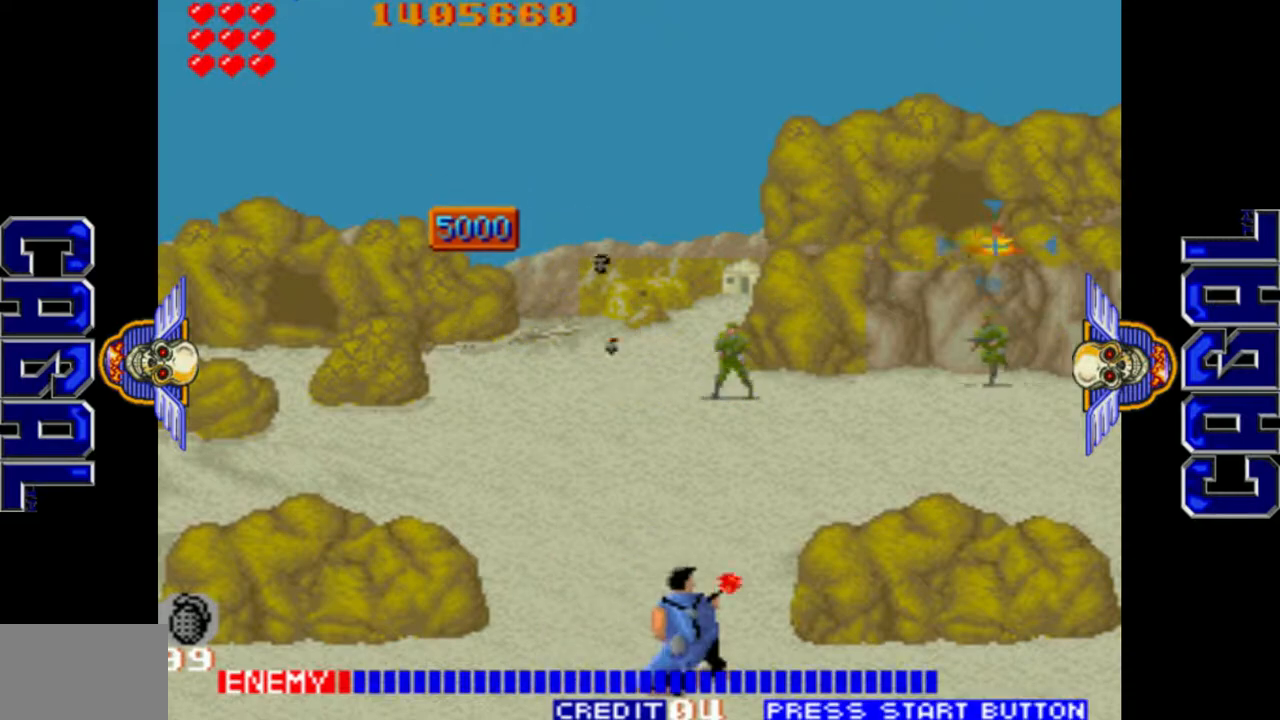
{"buttons": ["L1"], "left_stick": "down-left", "events": [[67, "left_stick", "down-left"], [200, "left_stick", "left"], [500, "left_stick", "down-left"]]}
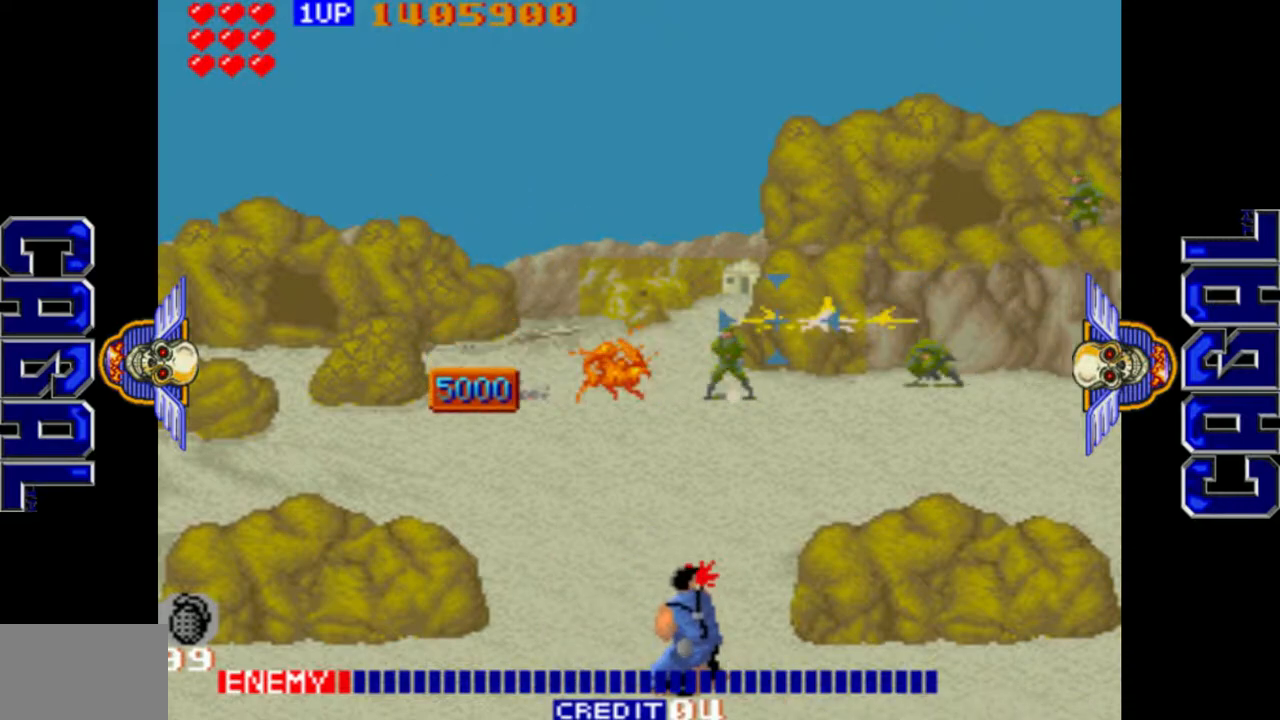
{"buttons": ["L1"], "left_stick": "left", "events": [[167, "L1", "up"], [167, "left_stick", "right"], [267, "L1", "down"], [500, "left_stick", "left"]]}
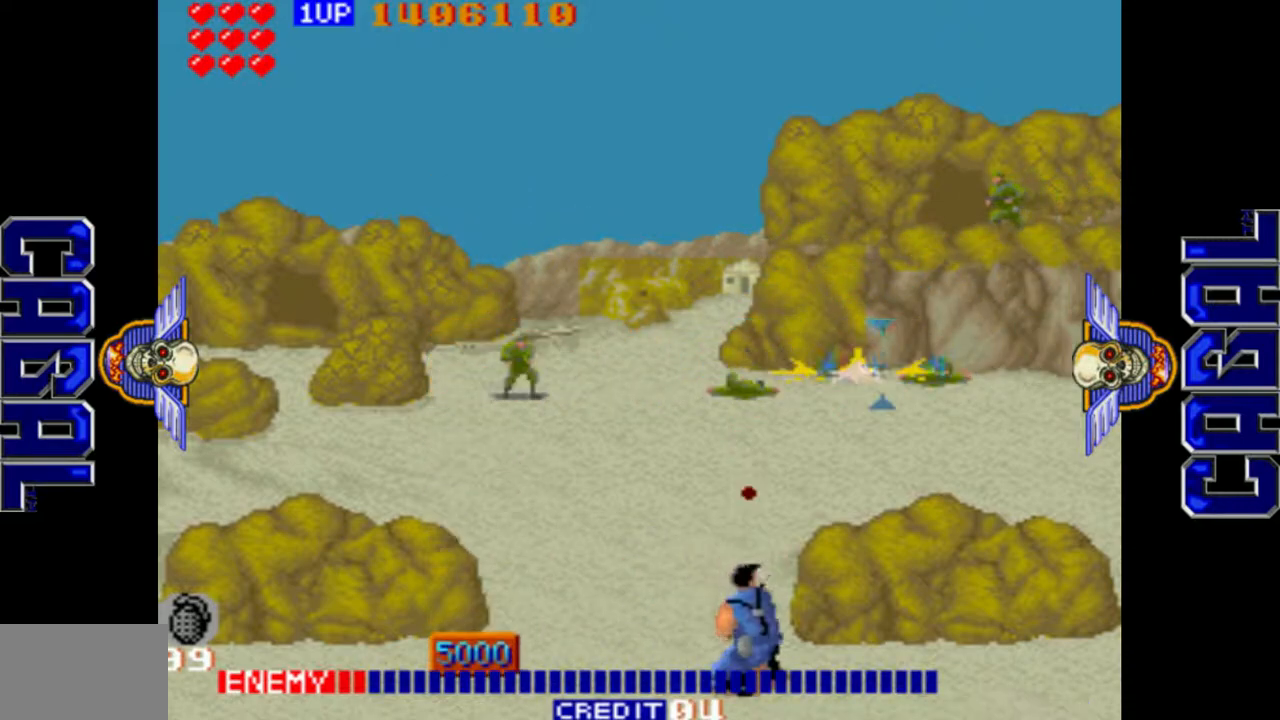
{"buttons": ["L1"], "left_stick": "right", "events": [[33, "L1", "up"], [450, "L1", "down"], [467, "left_stick", "right"]]}
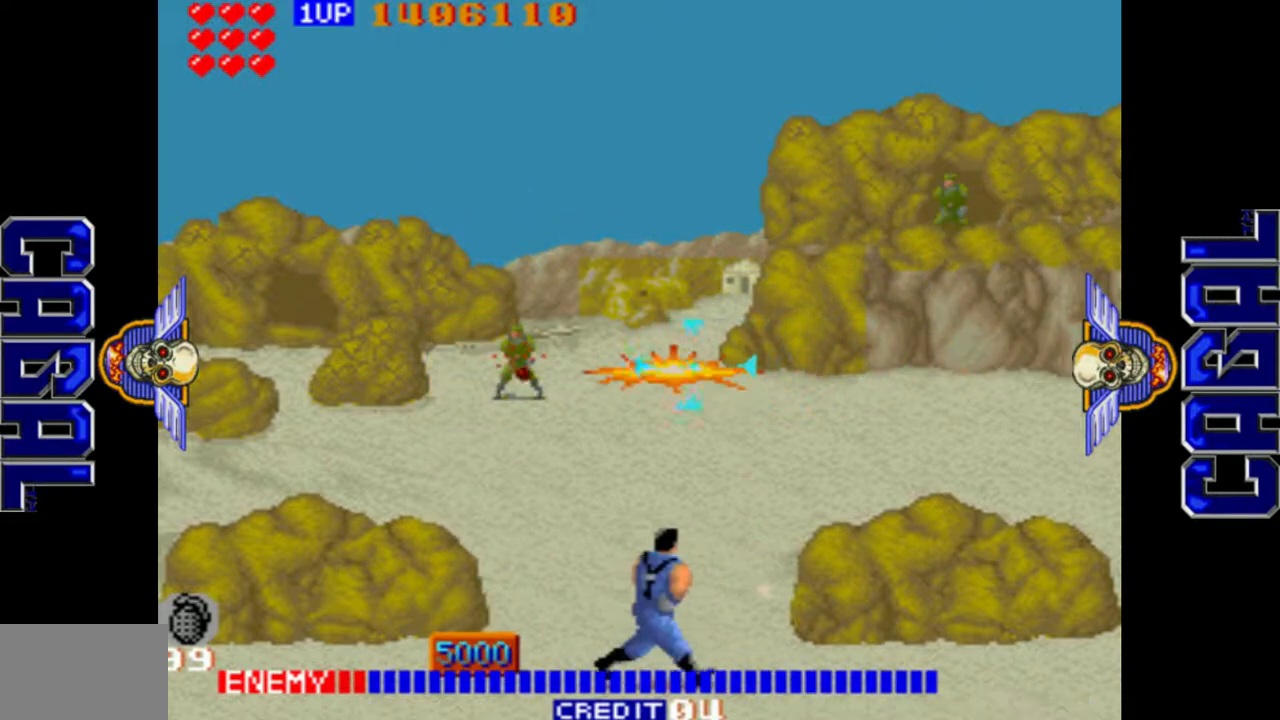
{"buttons": ["L1", "L2"], "left_stick": "center", "events": [[50, "left_stick", "up-right"], [417, "L2", "down"], [467, "left_stick", "center"]]}
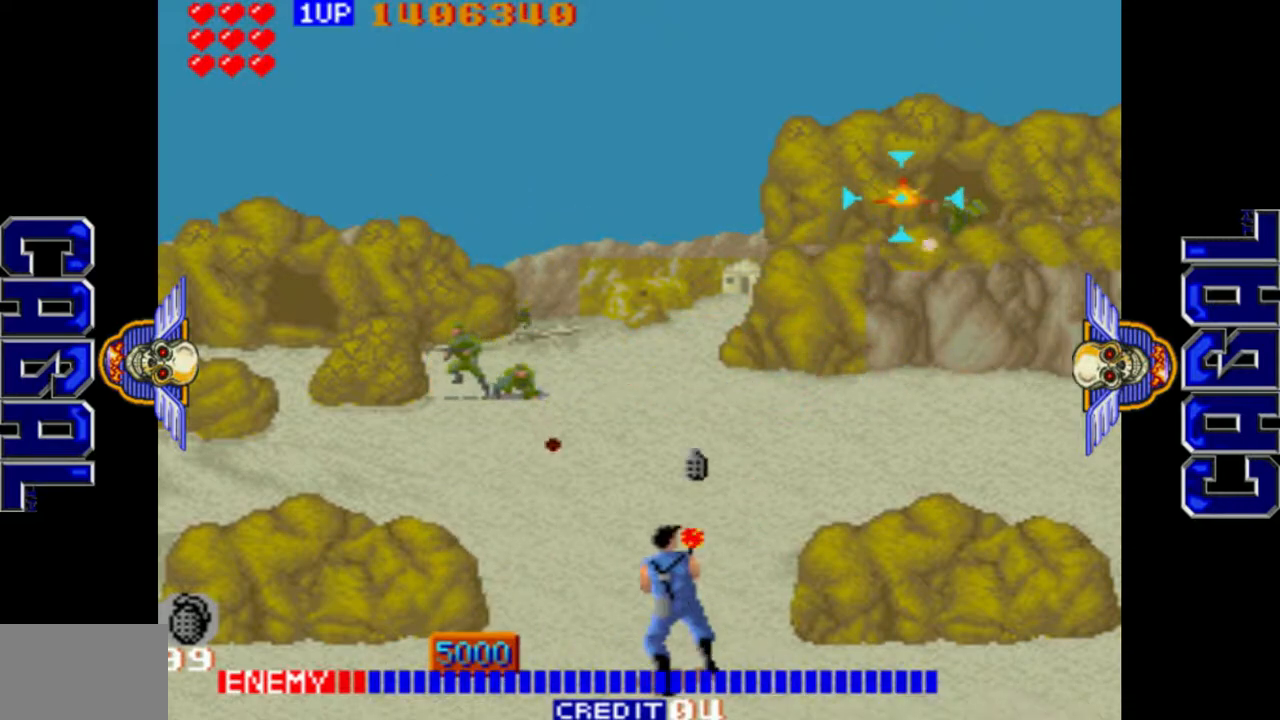
{"buttons": [], "left_stick": "right", "events": [[33, "L2", "up"], [83, "L2", "down"], [167, "L2", "up"], [250, "L2", "down"], [333, "L2", "up"], [350, "L1", "up"], [400, "left_stick", "right"]]}
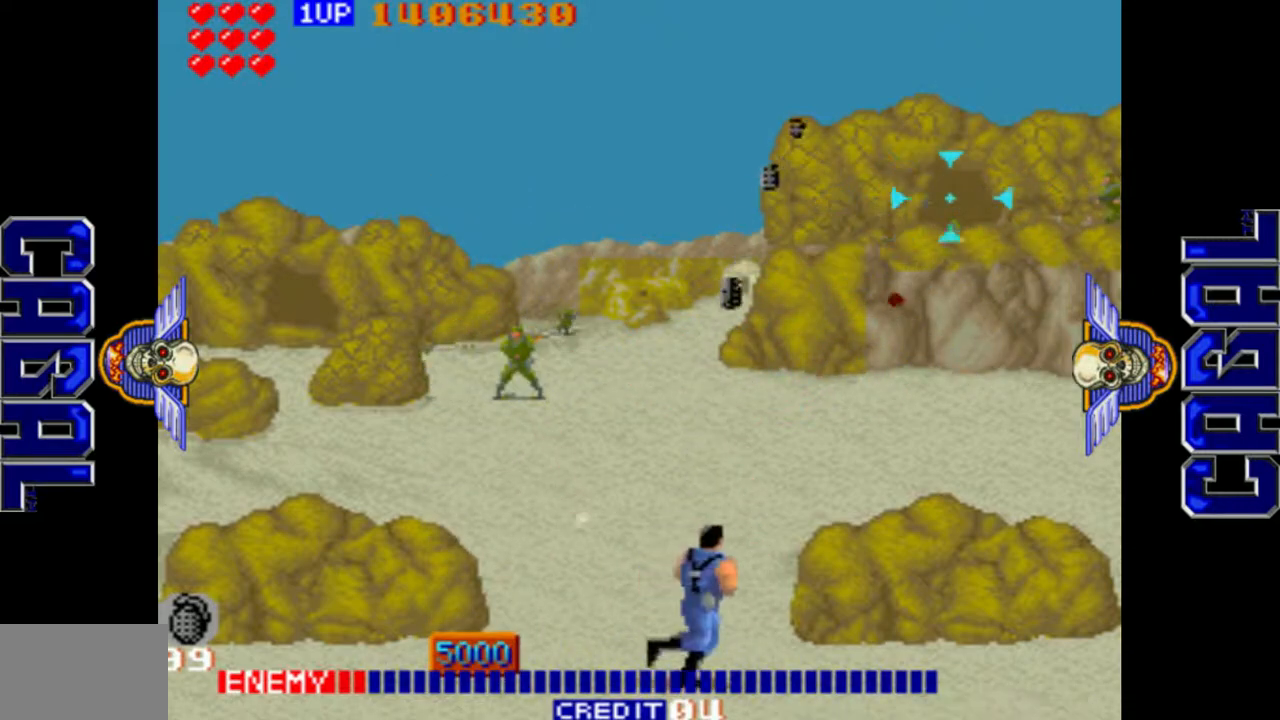
{"buttons": ["L1"], "left_stick": "center", "events": [[50, "left_stick", "center"], [83, "L1", "down"], [100, "left_stick", "left"], [233, "L1", "up"], [233, "left_stick", "center"], [367, "L1", "down"]]}
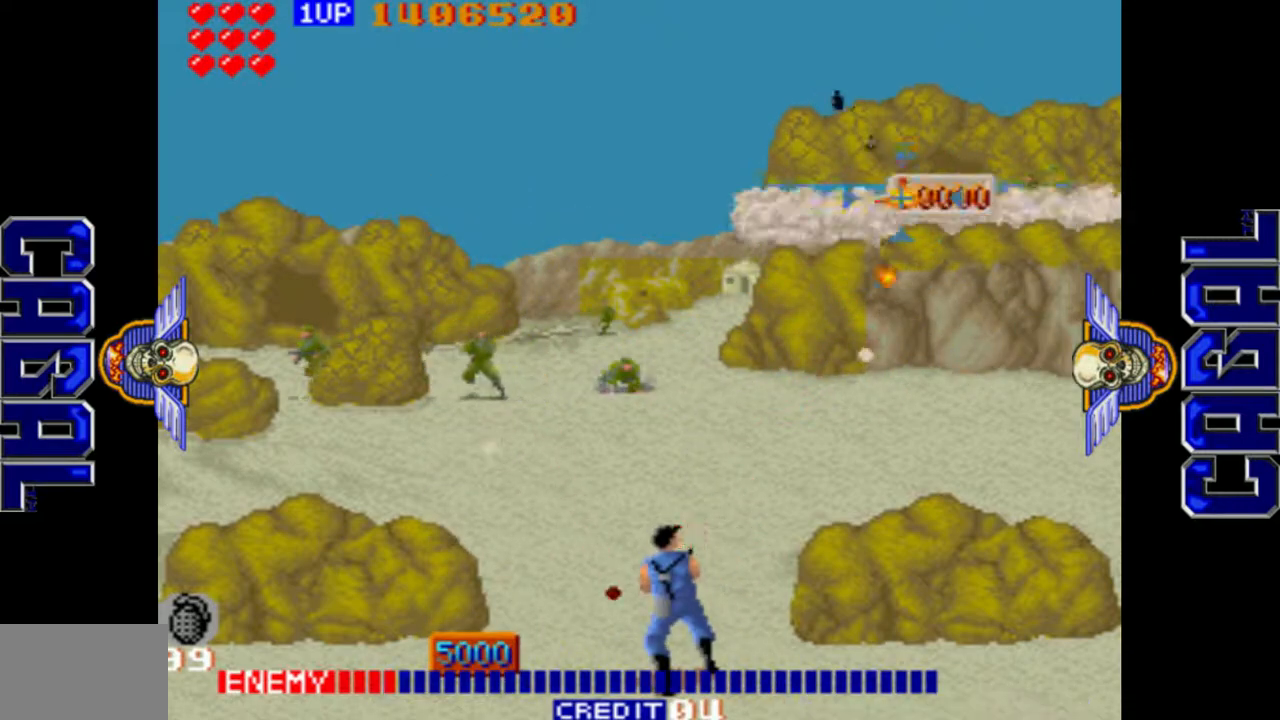
{"buttons": [], "left_stick": "right", "events": [[50, "left_stick", "right"], [150, "L1", "up"], [183, "left_stick", "center"], [267, "L1", "down"], [350, "left_stick", "right"], [433, "L1", "up"]]}
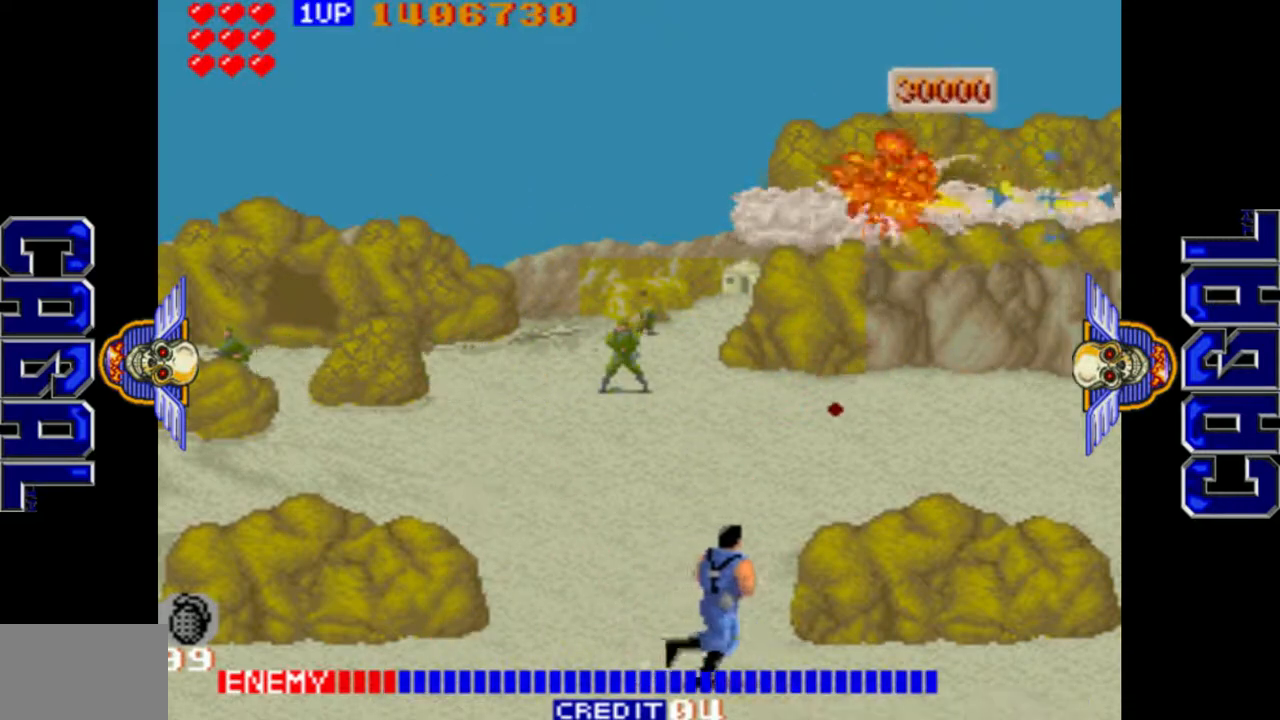
{"buttons": ["L1"], "left_stick": "left", "events": [[267, "left_stick", "left"], [400, "L1", "down"]]}
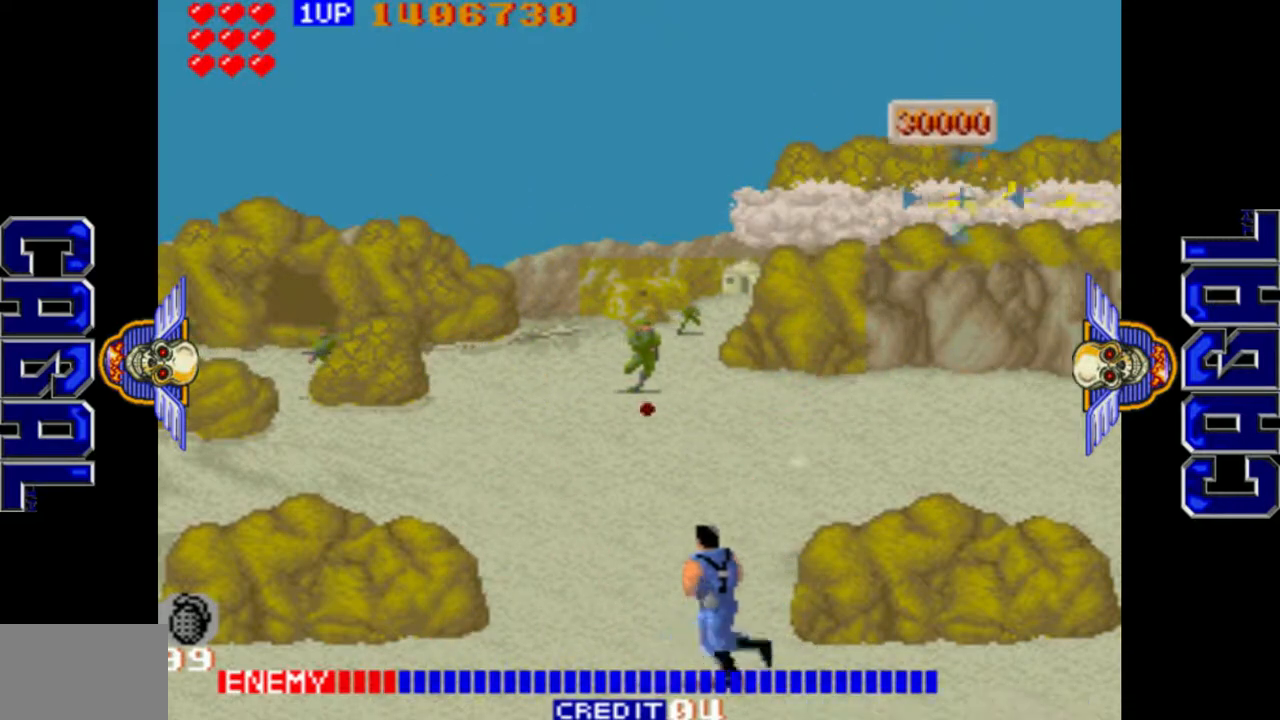
{"buttons": ["L1"], "left_stick": "down-left", "events": [[133, "L1", "up"], [233, "left_stick", "down-left"], [267, "L1", "down"]]}
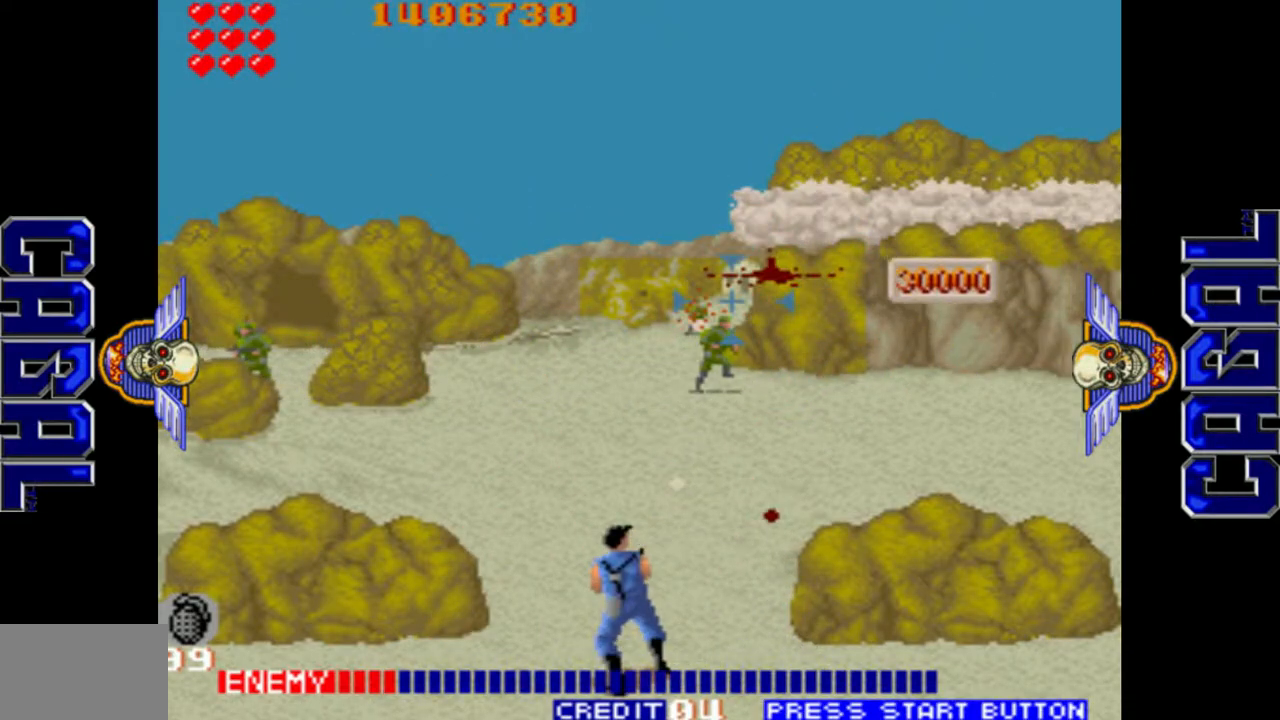
{"buttons": [], "left_stick": "left", "events": [[250, "left_stick", "left"], [317, "L1", "up"]]}
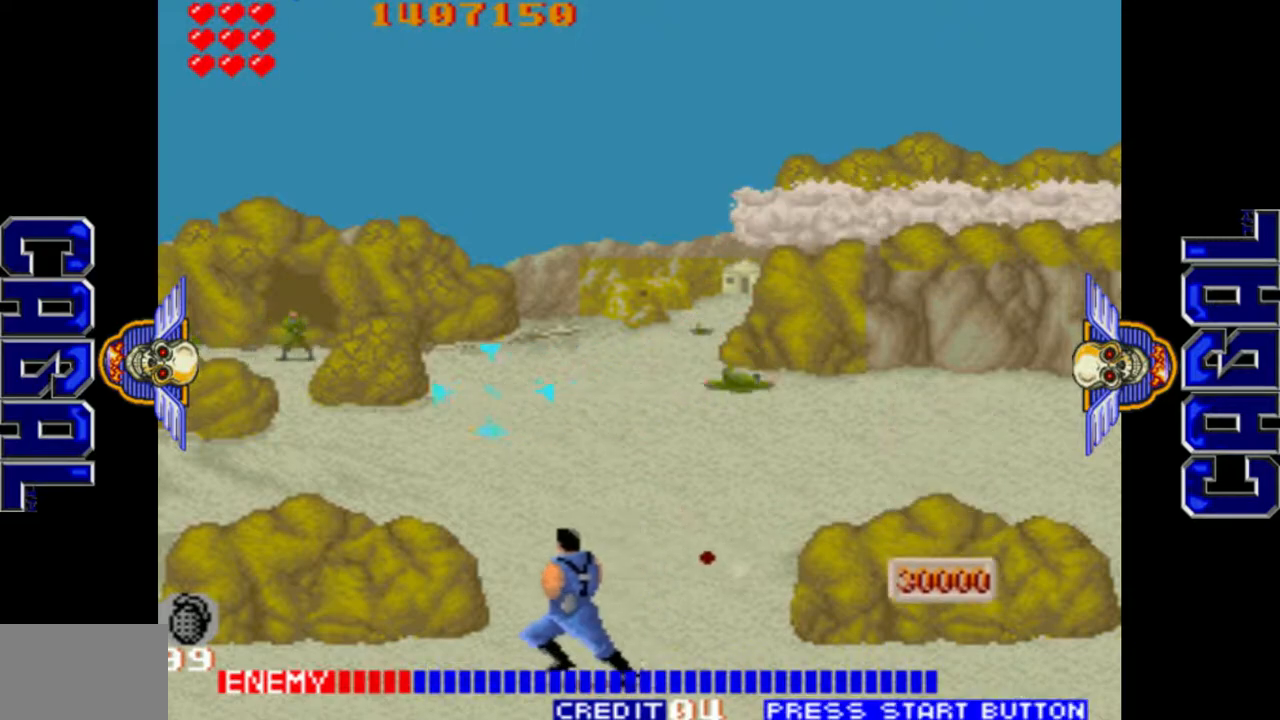
{"buttons": ["L1"], "left_stick": "up-left", "events": [[183, "L1", "down"], [500, "left_stick", "up-left"]]}
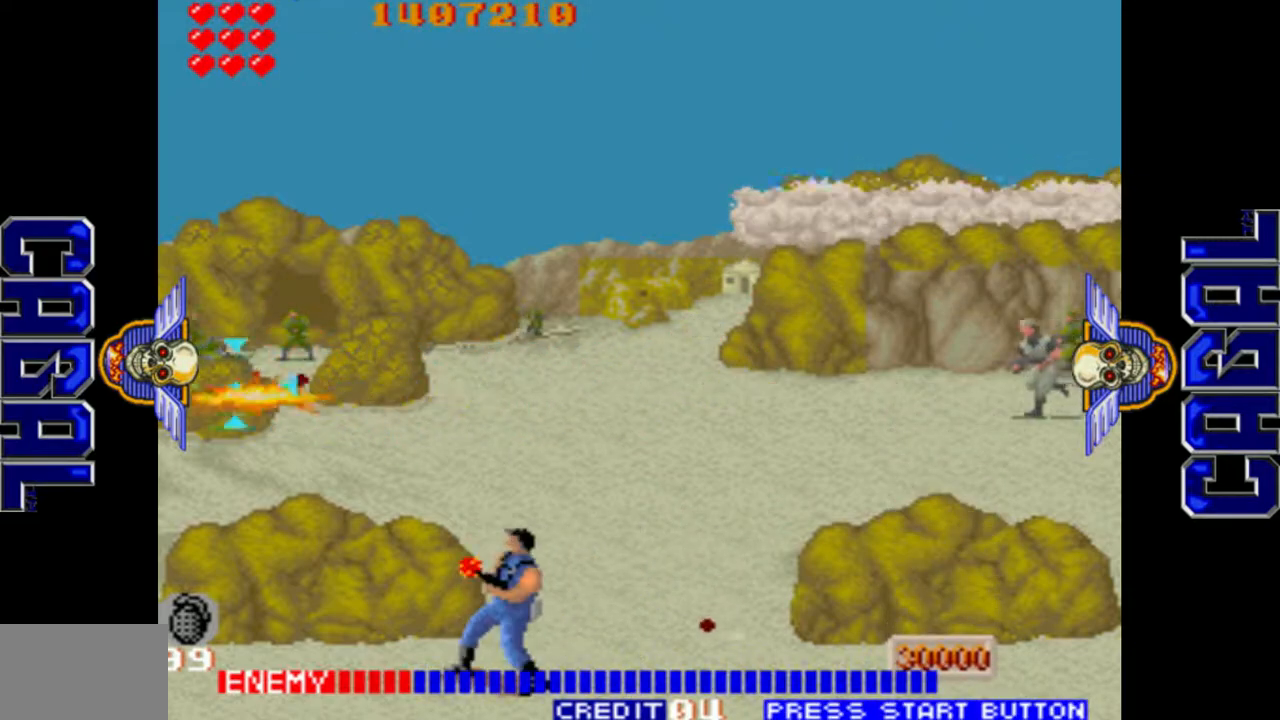
{"buttons": ["L1"], "left_stick": "right", "events": [[200, "left_stick", "right"]]}
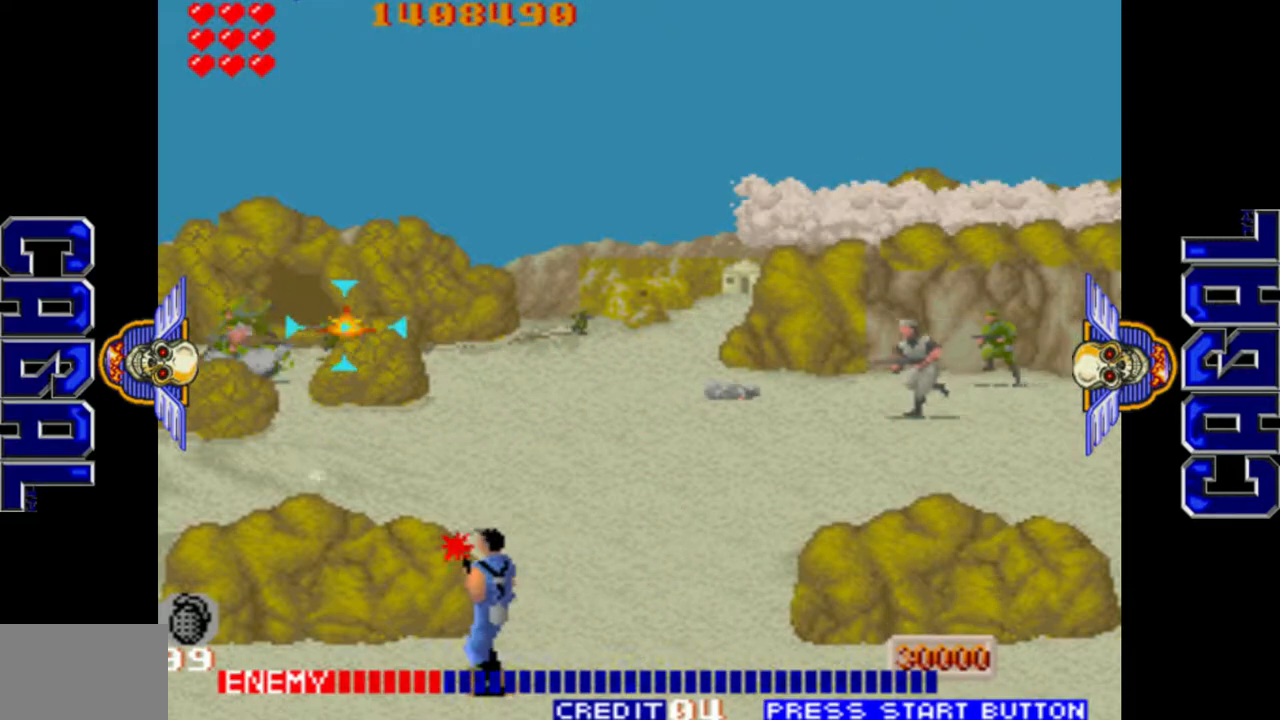
{"buttons": [], "left_stick": "right", "events": [[33, "left_stick", "center"], [100, "left_stick", "left"], [200, "left_stick", "center"], [217, "L2", "down"], [250, "left_stick", "right"], [333, "L1", "up"], [383, "L2", "up"]]}
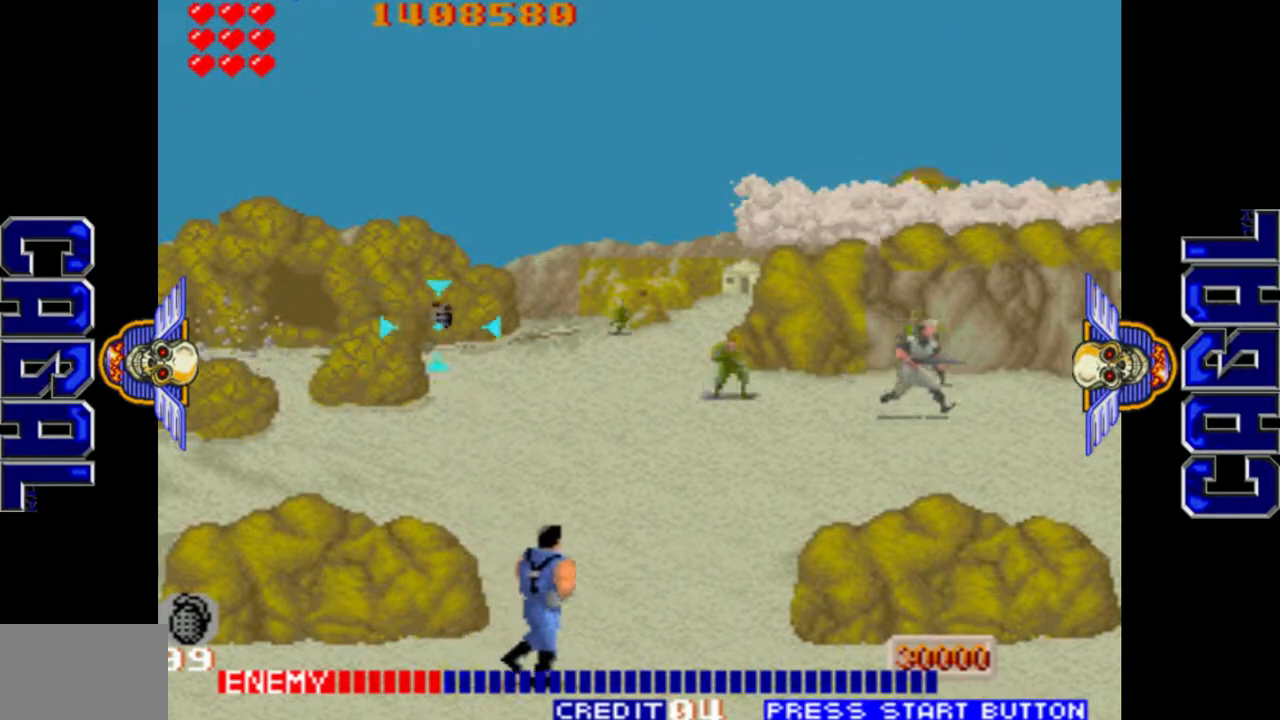
{"buttons": ["CROSS", "L1"], "left_stick": "right", "events": [[67, "L1", "down"], [100, "CROSS", "down"]]}
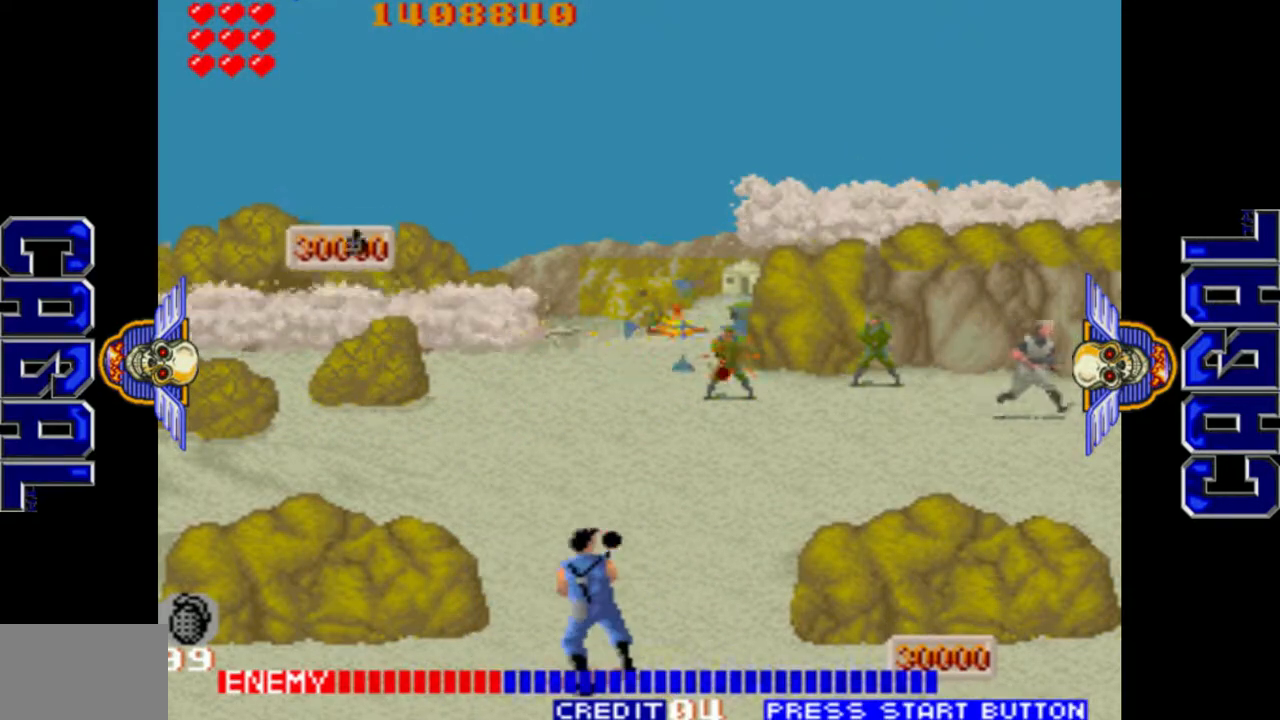
{"buttons": ["CROSS", "L1"], "left_stick": "right", "events": []}
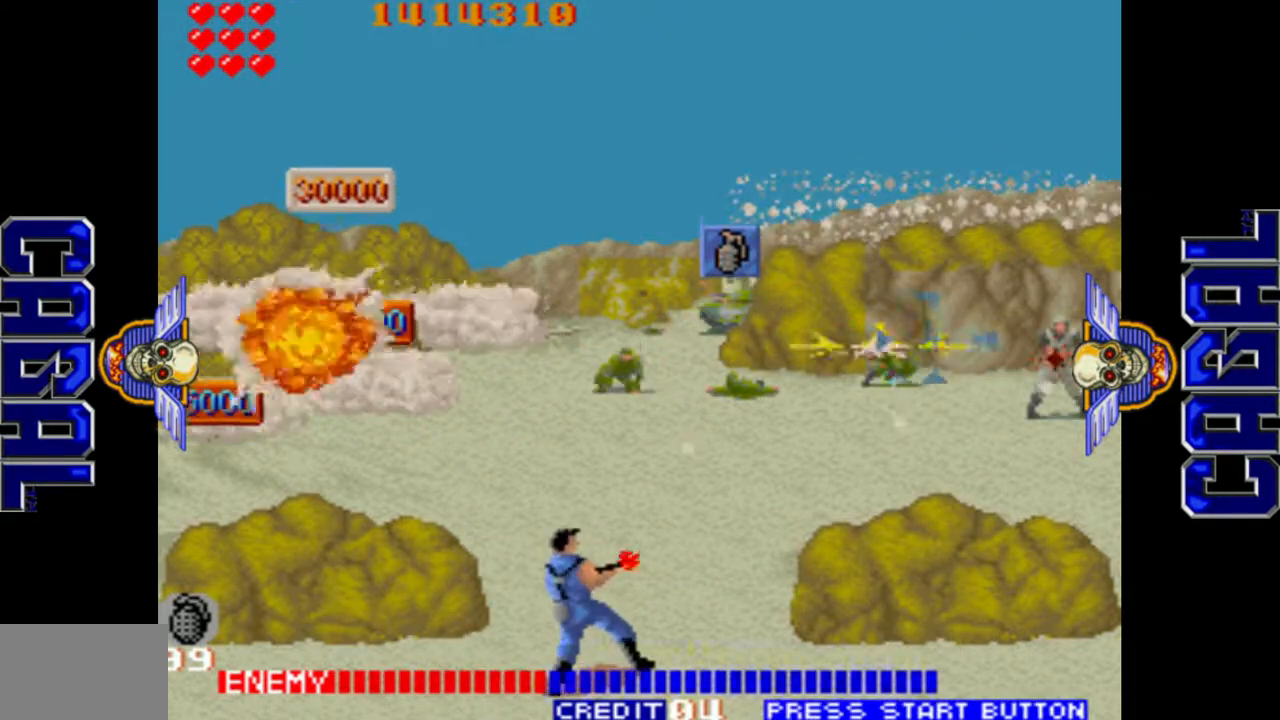
{"buttons": [], "left_stick": "left", "events": [[67, "CROSS", "up"], [183, "left_stick", "center"], [233, "L1", "up"], [233, "left_stick", "left"]]}
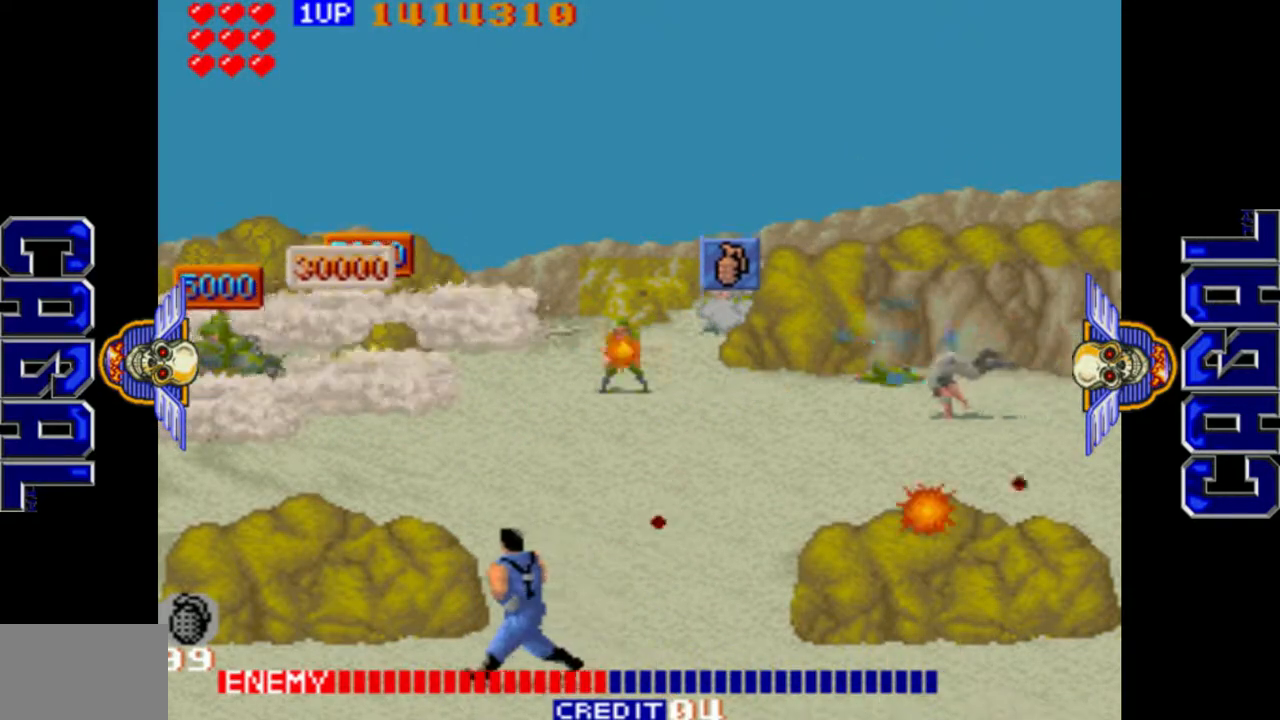
{"buttons": ["L1"], "left_stick": "down-left", "events": [[150, "L1", "down"], [350, "left_stick", "down-left"]]}
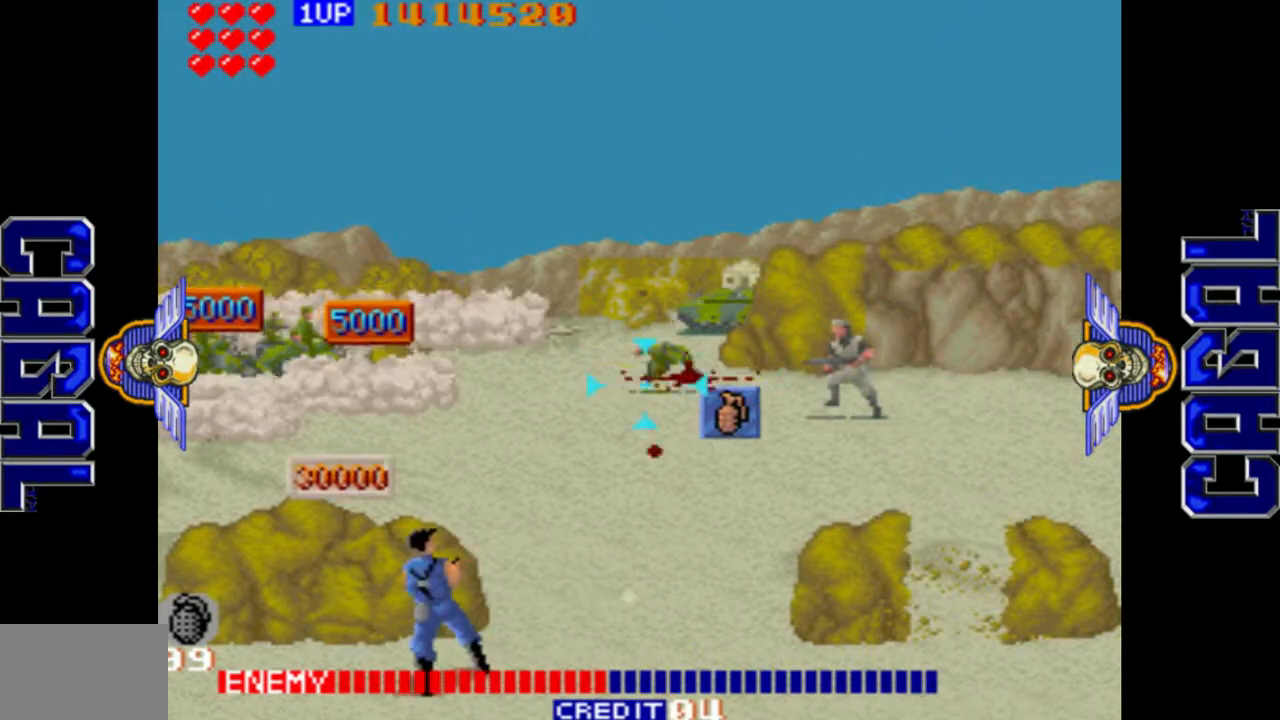
{"buttons": ["L1"], "left_stick": "left", "events": [[50, "left_stick", "up-left"], [233, "left_stick", "left"]]}
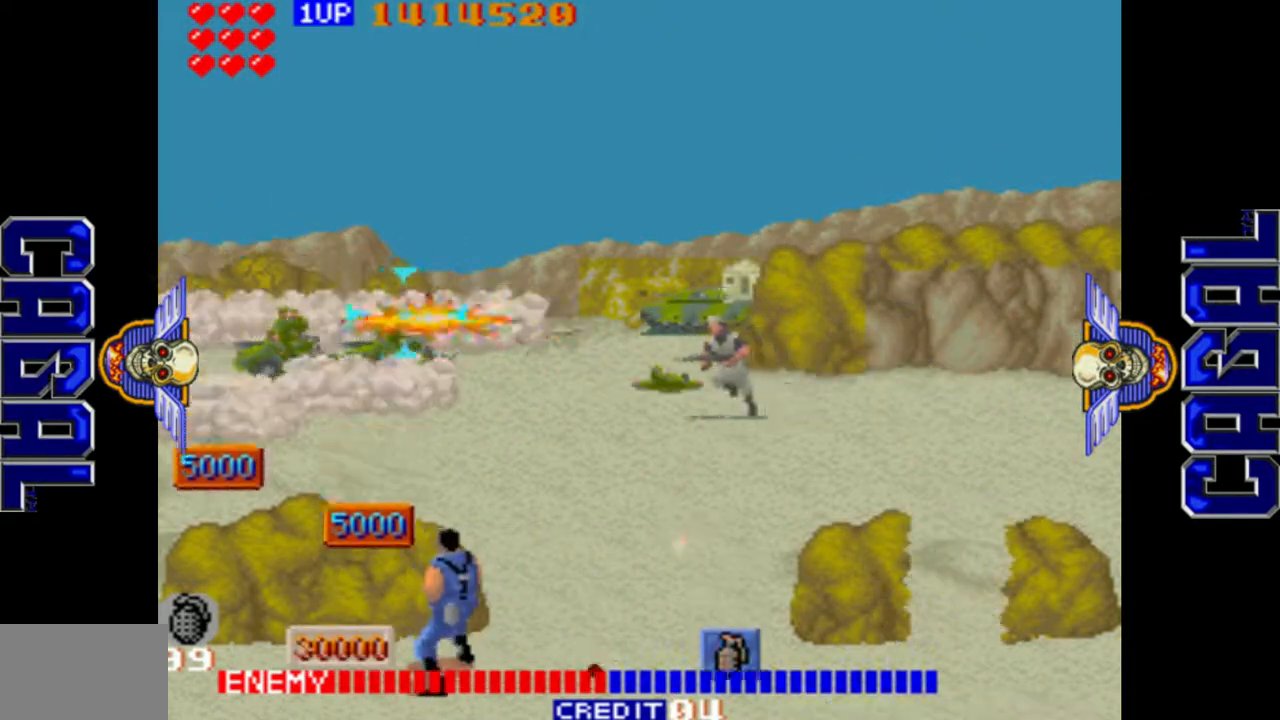
{"buttons": [], "left_stick": "left", "events": [[17, "L2", "down"], [183, "L2", "up"], [267, "L2", "down"], [317, "L2", "up"], [367, "L1", "up"]]}
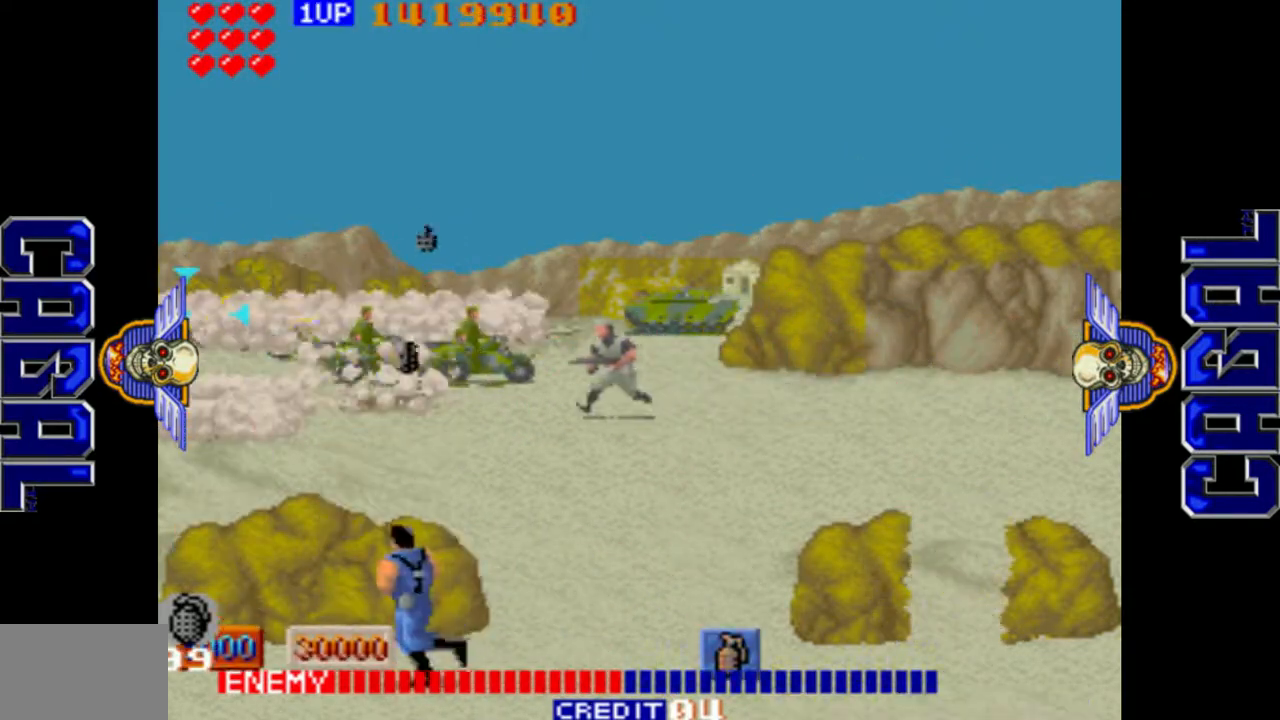
{"buttons": [], "left_stick": "right", "events": [[183, "L1", "down"], [300, "left_stick", "center"], [367, "left_stick", "right"], [383, "L1", "up"]]}
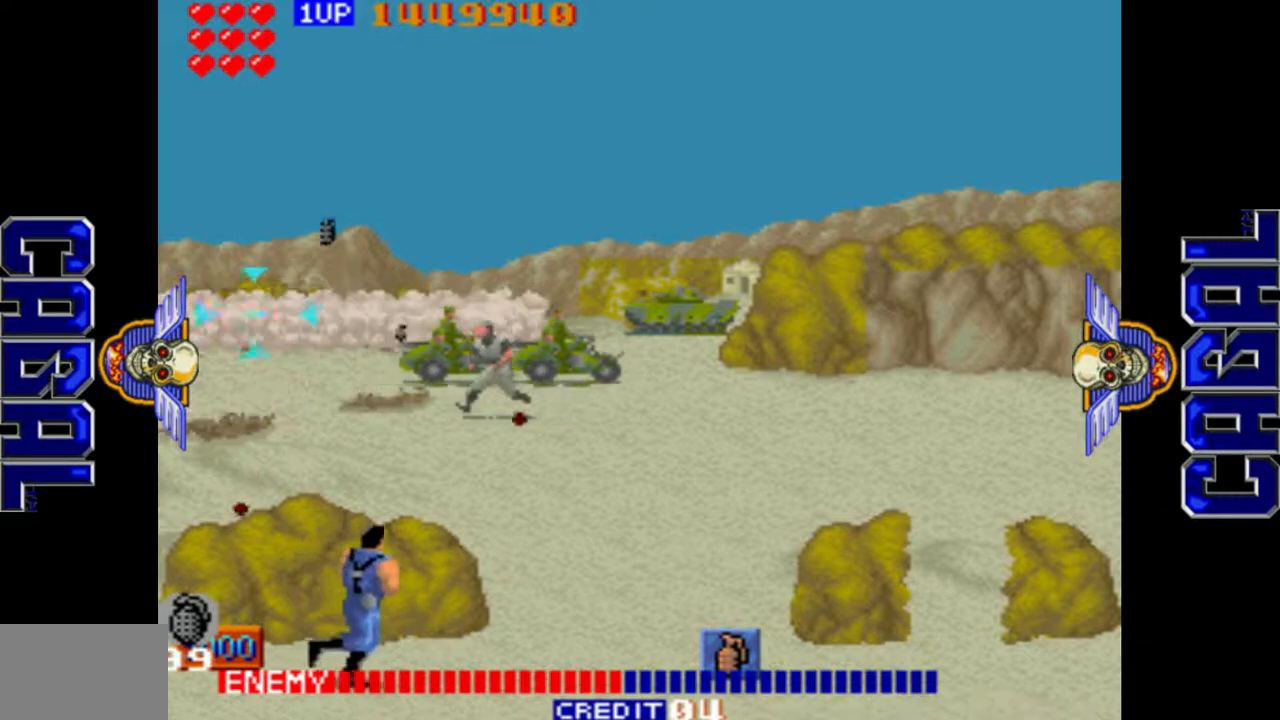
{"buttons": [], "left_stick": "left", "events": [[117, "L1", "down"], [150, "left_stick", "down-right"], [333, "left_stick", "right"], [467, "L1", "up"], [500, "left_stick", "left"]]}
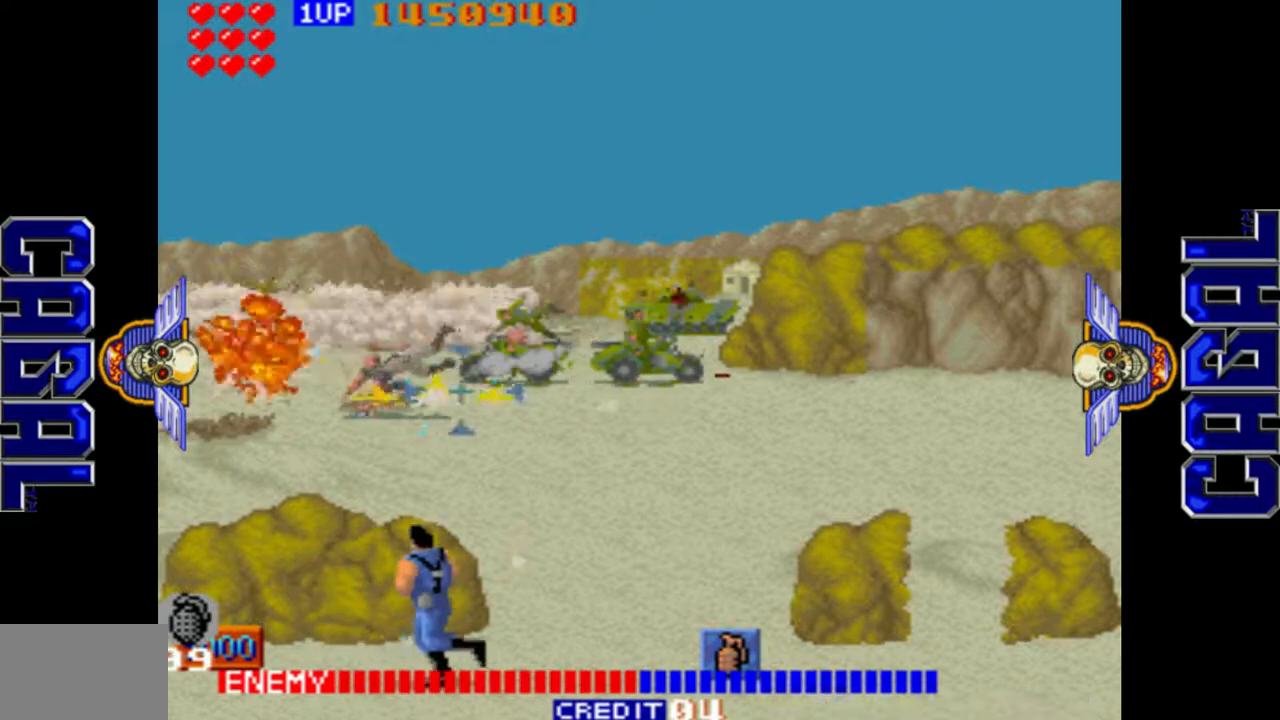
{"buttons": [], "left_stick": "left", "events": [[100, "L1", "down"], [150, "left_stick", "up"], [250, "L1", "up"], [300, "left_stick", "left"]]}
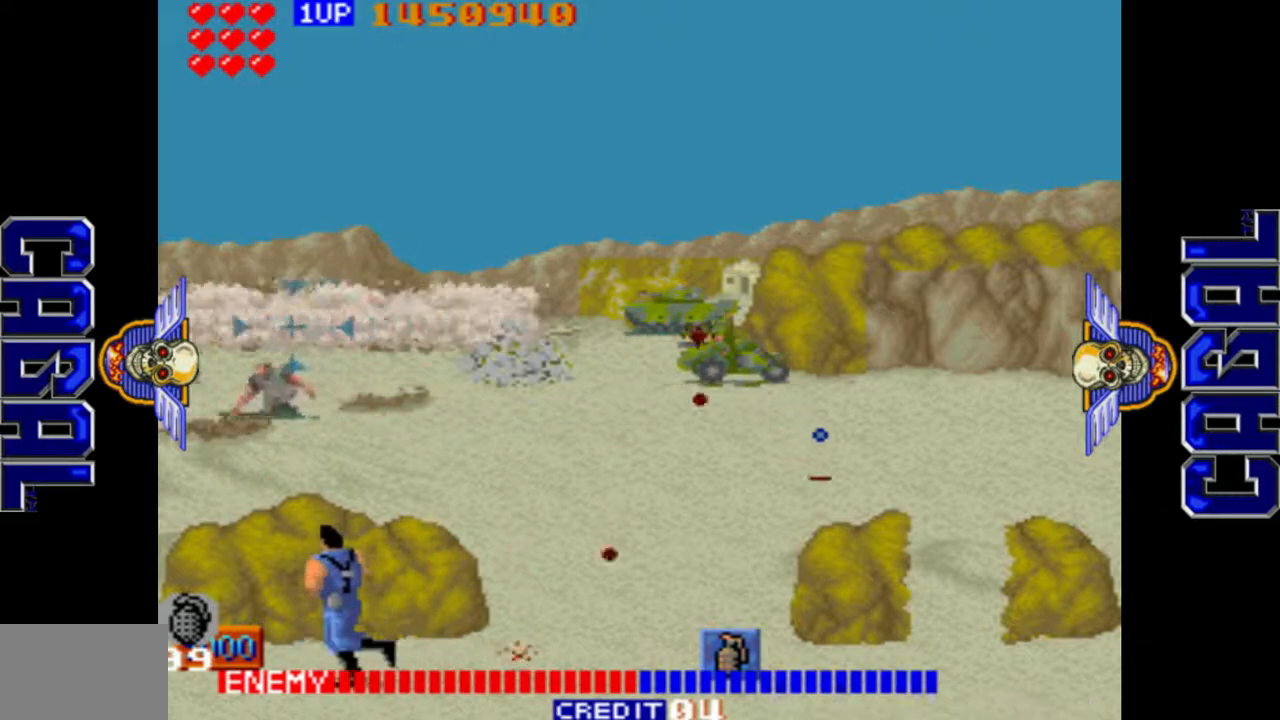
{"buttons": ["L1"], "left_stick": "right", "events": [[200, "L1", "down"], [350, "left_stick", "down"], [450, "left_stick", "right"]]}
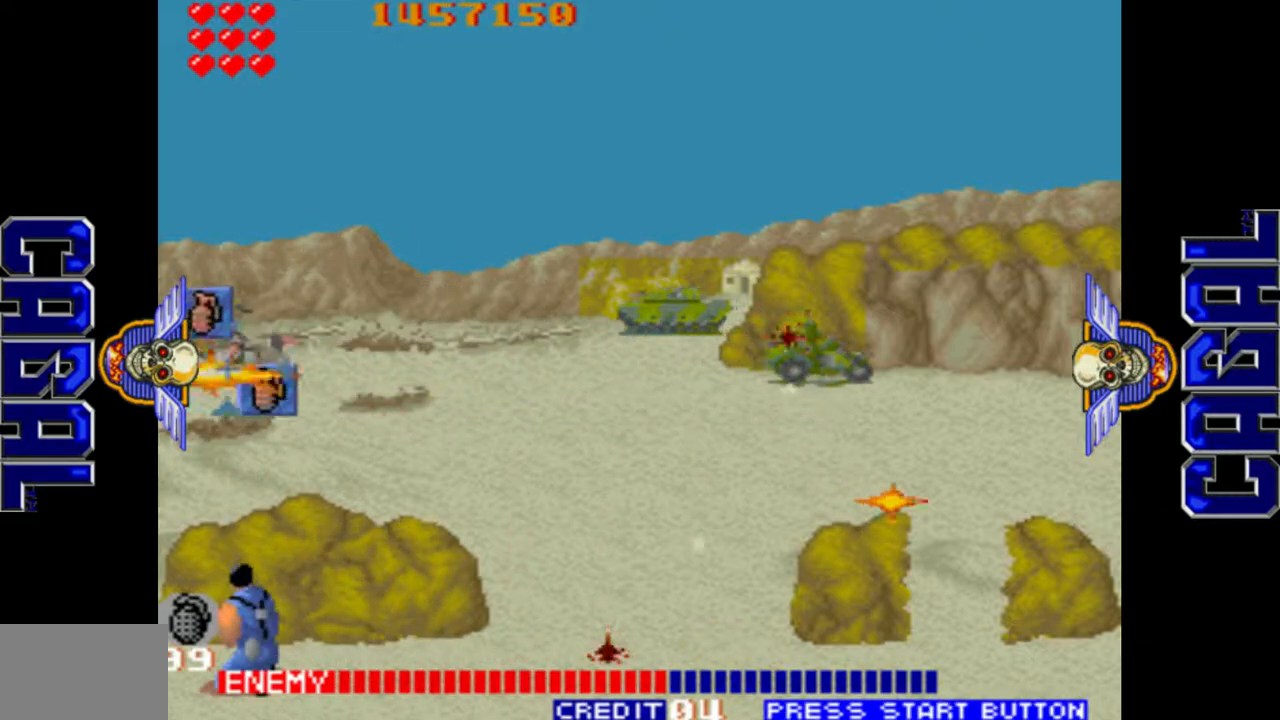
{"buttons": ["L1"], "left_stick": "left", "events": [[50, "left_stick", "up-right"], [183, "left_stick", "center"], [233, "left_stick", "down"], [300, "left_stick", "left"]]}